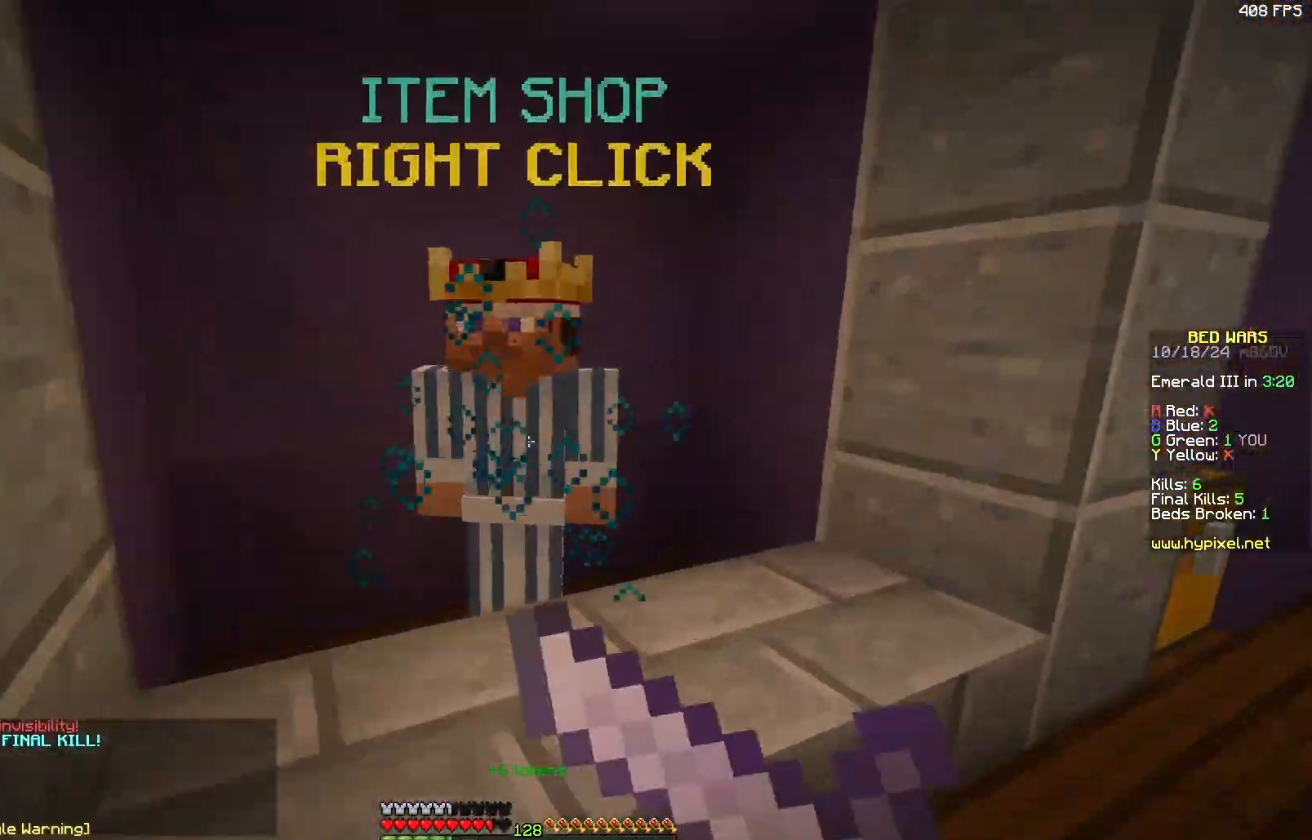
Gameplay with keyboard and mouse; each line is a JSON object with the keys and mouse buttons held at the frame after it. "events" lists presses ("down") and releases ("up") of "a", "d", "s", "w", "mouse_left" and "mouse_right" between this image and that frame as [ms after this image, input, new state], when the widget could be followed in between. "mouse_left", "mouse_right" = the "left", "right" buttons of the "mouse" list. No other keys are recorded. Fast repeated clicks can show as one long hold. Mouse movement is not recorded.
{"keys": [], "mouse": [], "events": [[33, "d", "down"], [33, "w", "up"], [83, "mouse_left", "up"], [83, "mouse_right", "up"], [117, "s", "down"], [200, "d", "up"], [250, "s", "up"]]}
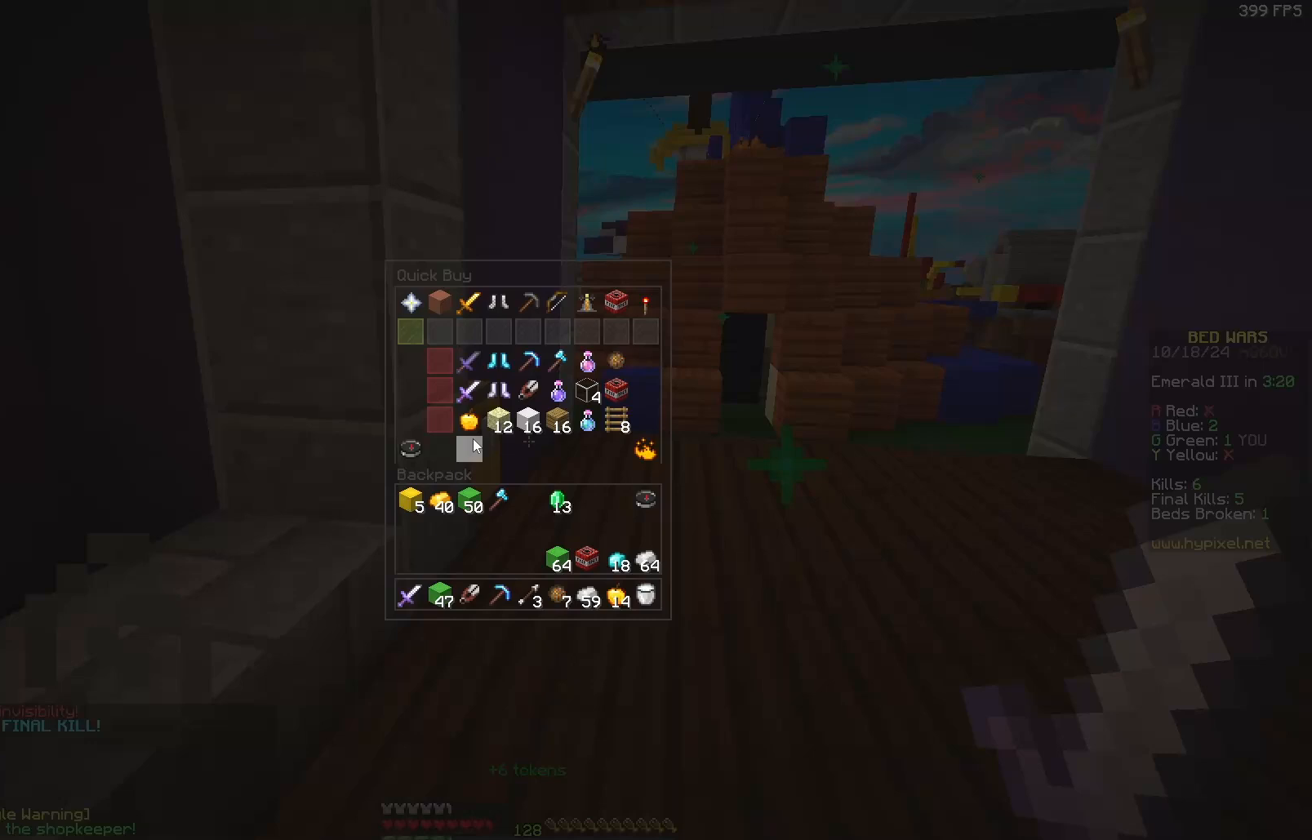
{"keys": [], "mouse": [], "events": []}
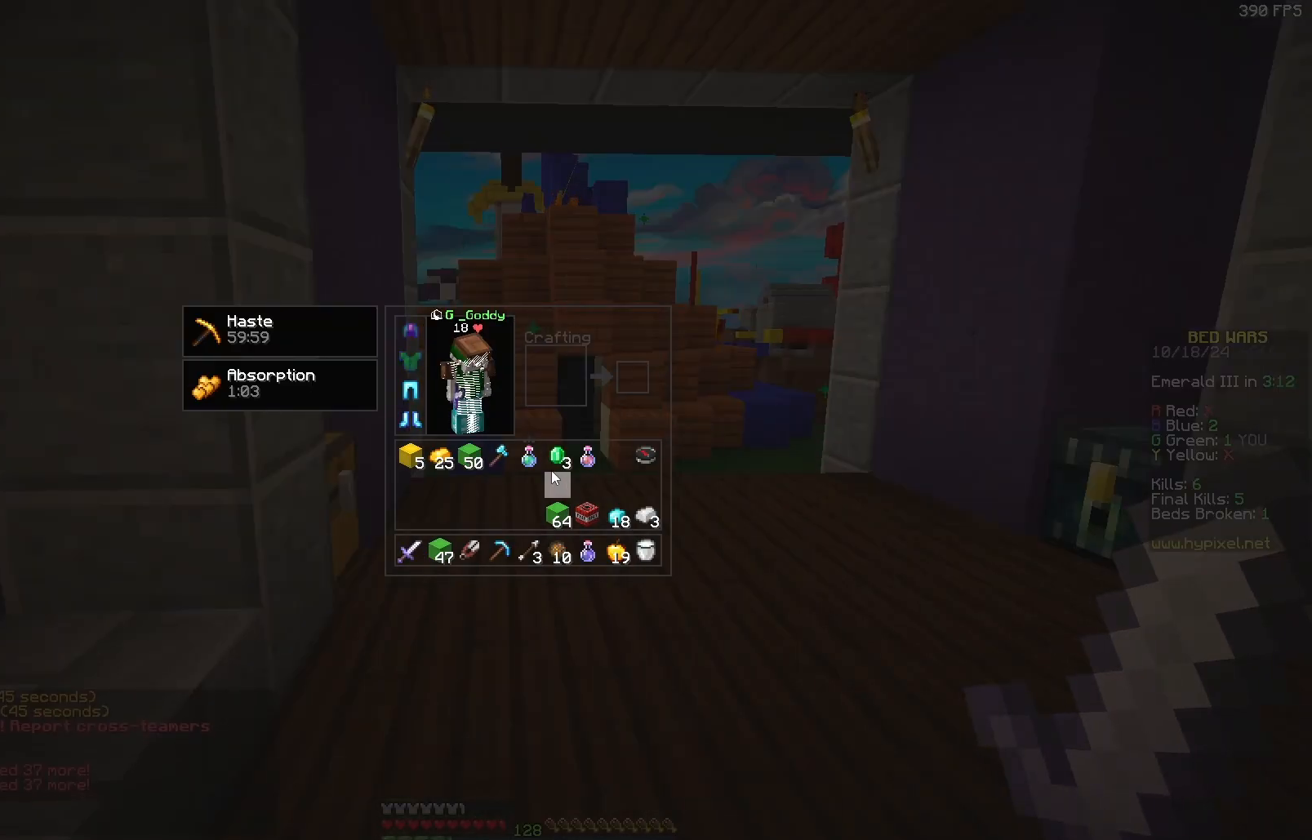
{"keys": [], "mouse": [], "events": []}
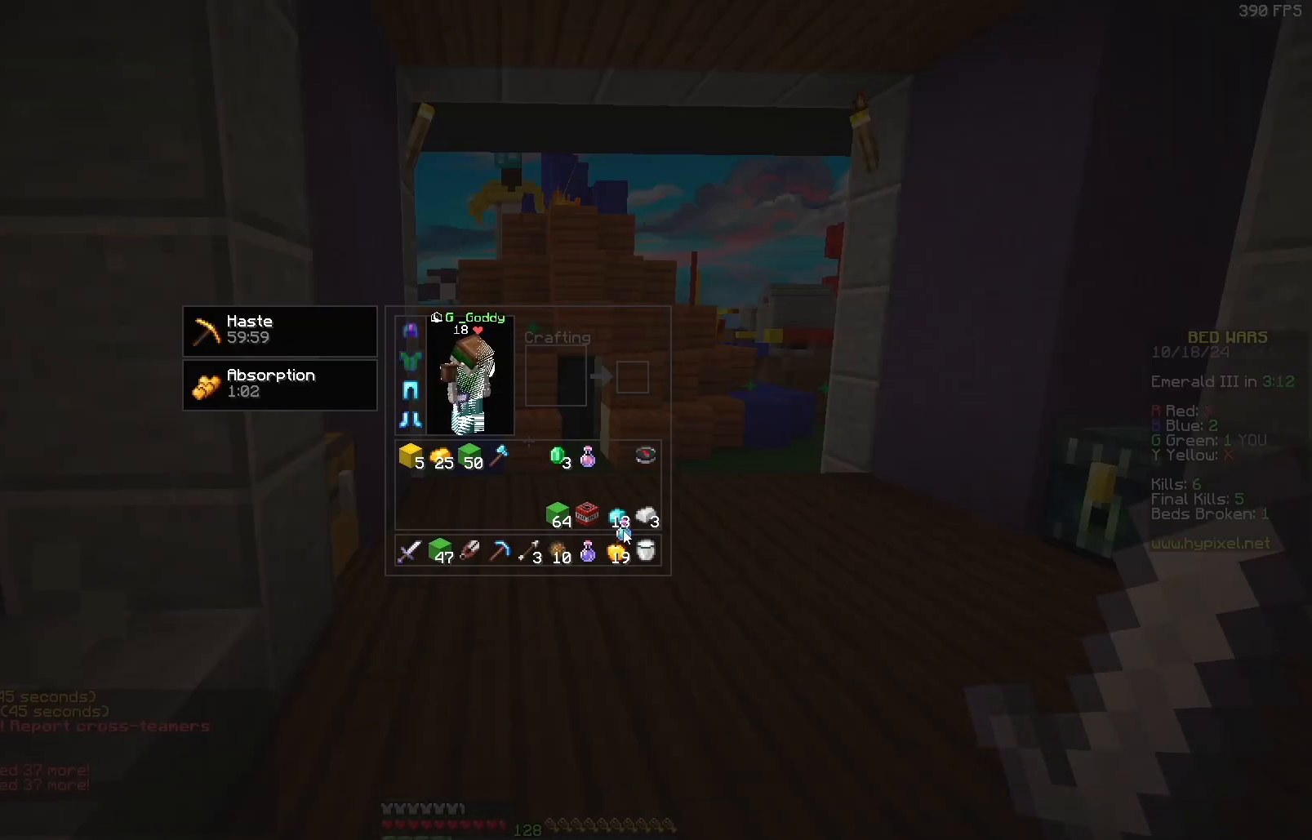
{"keys": [], "mouse": [], "events": []}
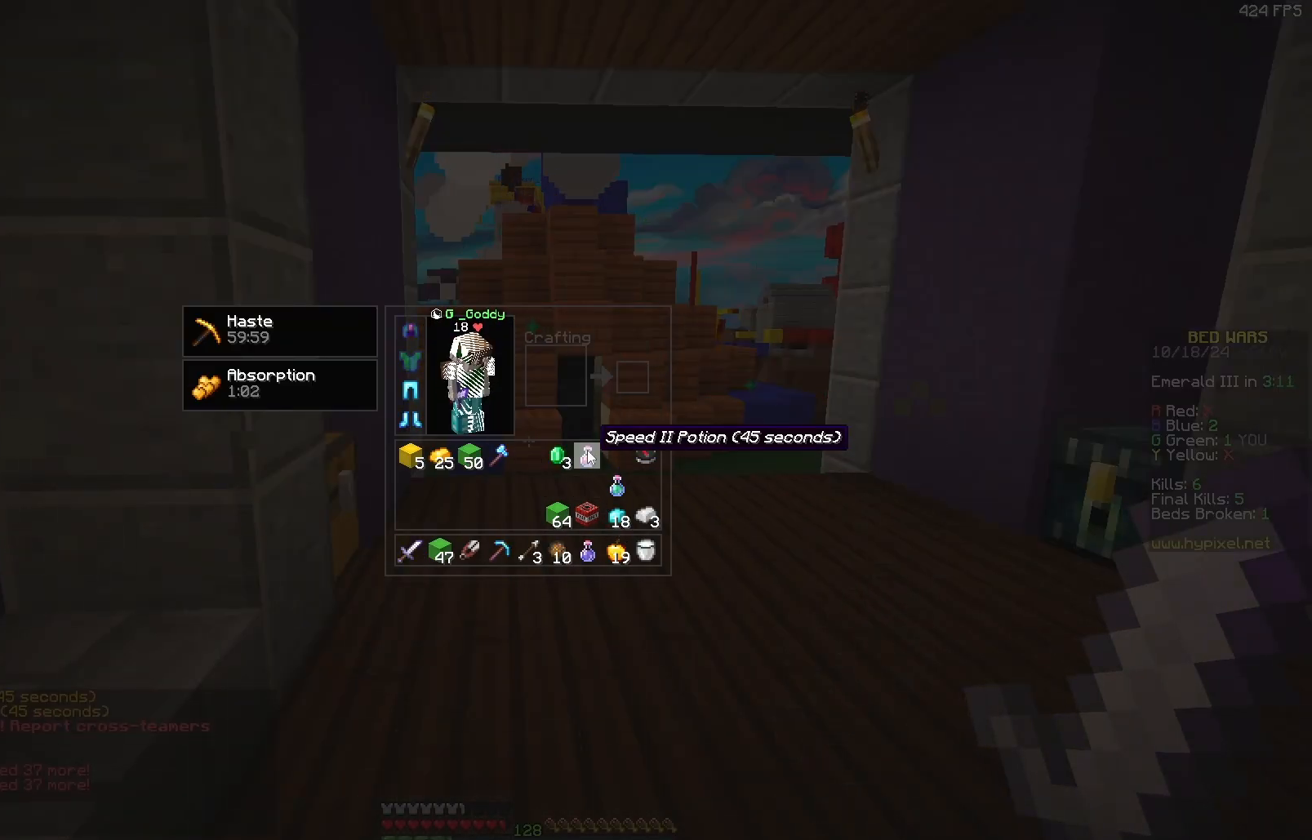
{"keys": [], "mouse": [], "events": []}
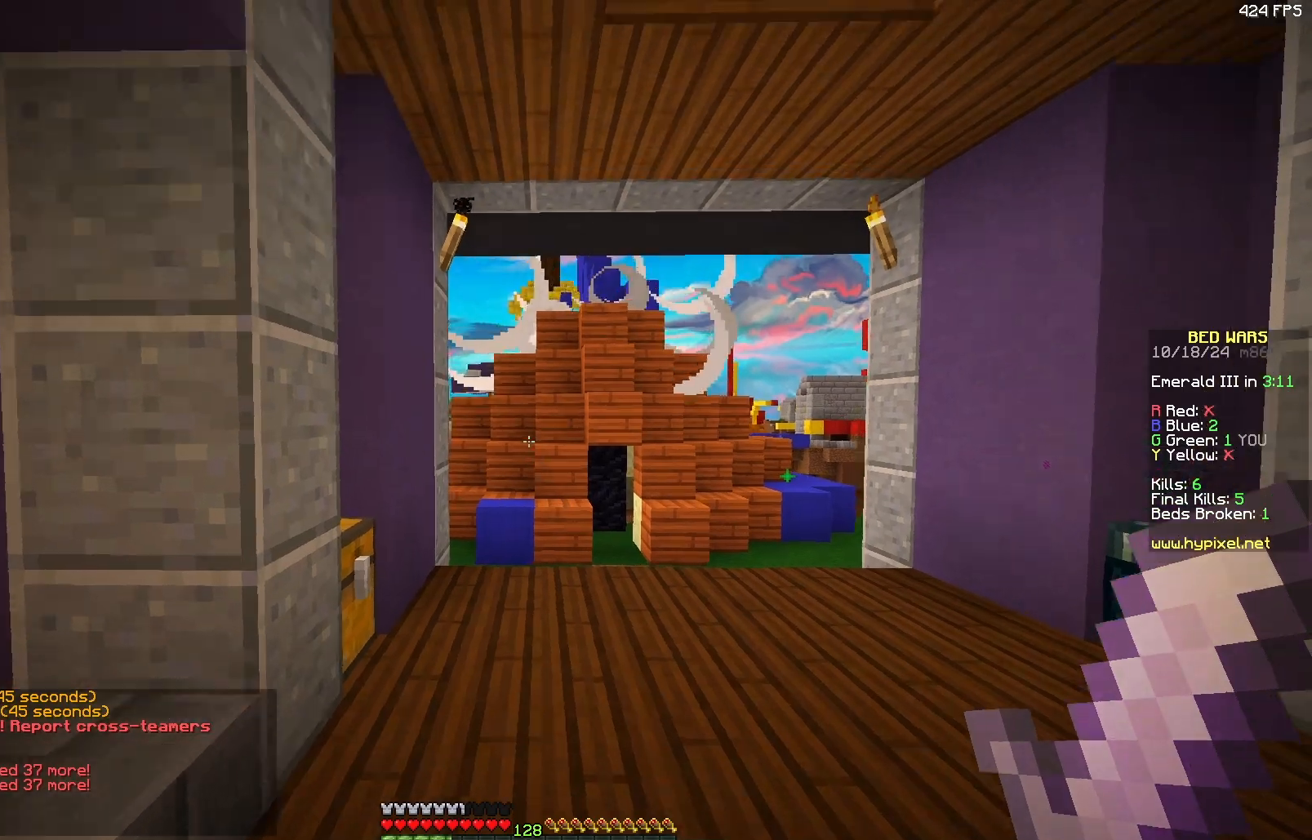
{"keys": ["w"], "mouse": [], "events": [[17, "d", "down"], [17, "s", "down"], [217, "s", "up"], [267, "d", "up"], [267, "w", "down"]]}
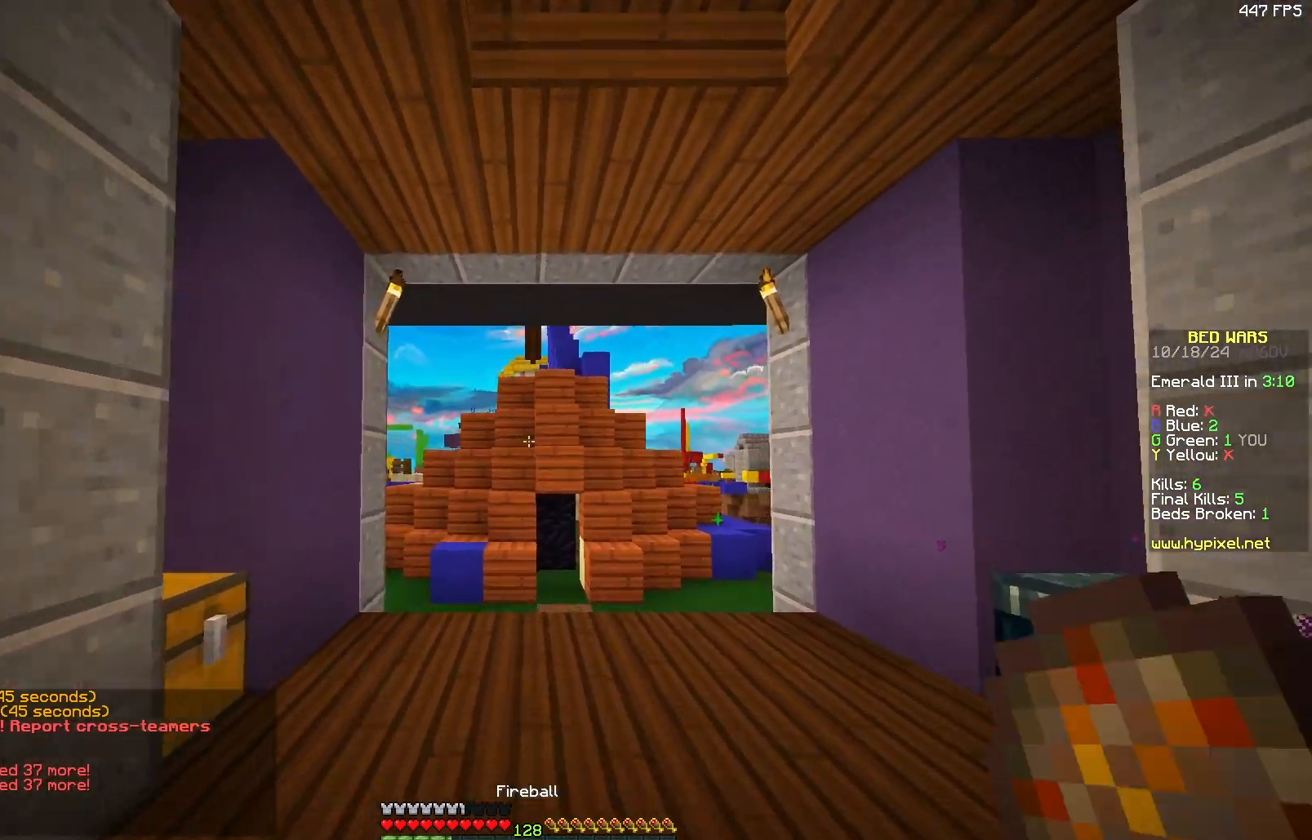
{"keys": ["s"], "mouse": ["right"], "events": [[133, "d", "down"], [133, "w", "up"], [233, "s", "down"], [283, "d", "up"], [383, "mouse_right", "down"]]}
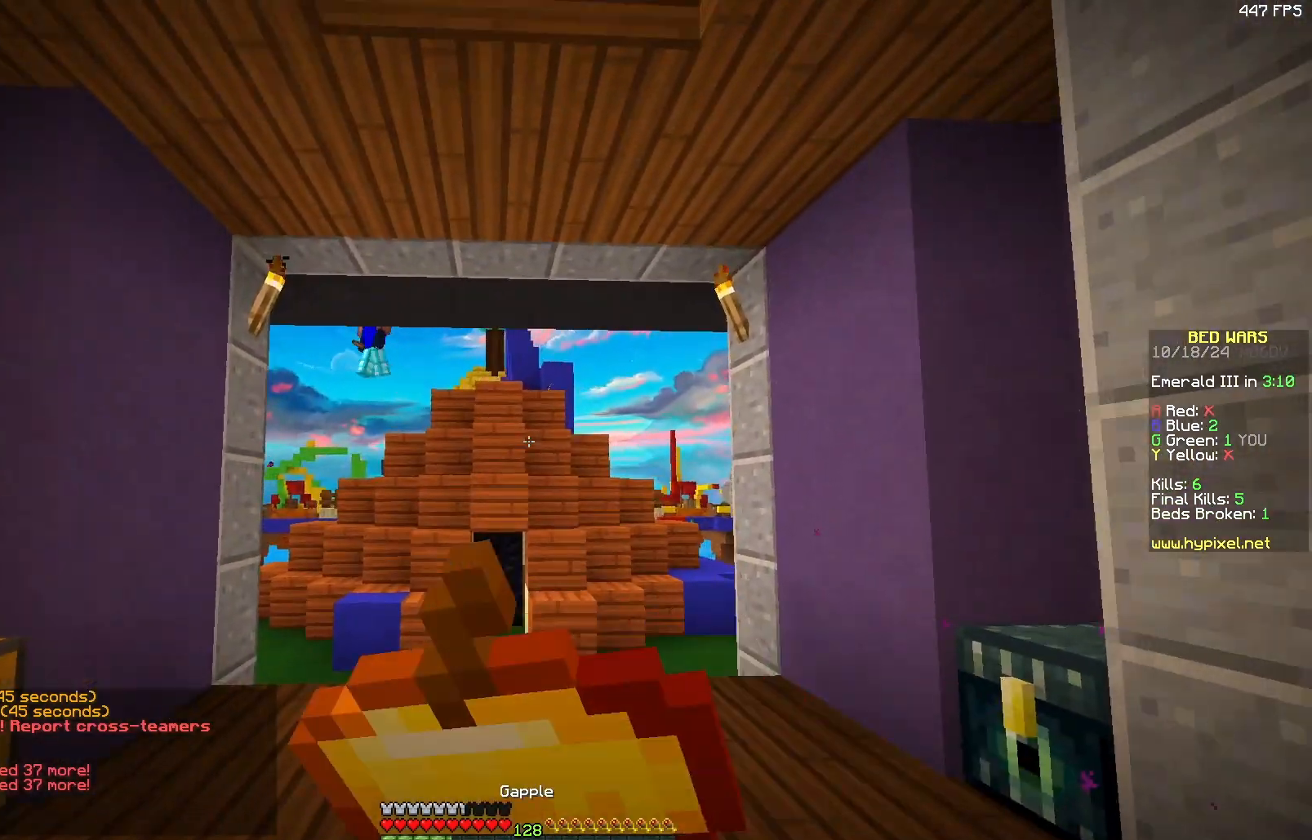
{"keys": ["d", "s"], "mouse": ["right"], "events": [[100, "a", "down"], [300, "a", "up"], [300, "d", "down"]]}
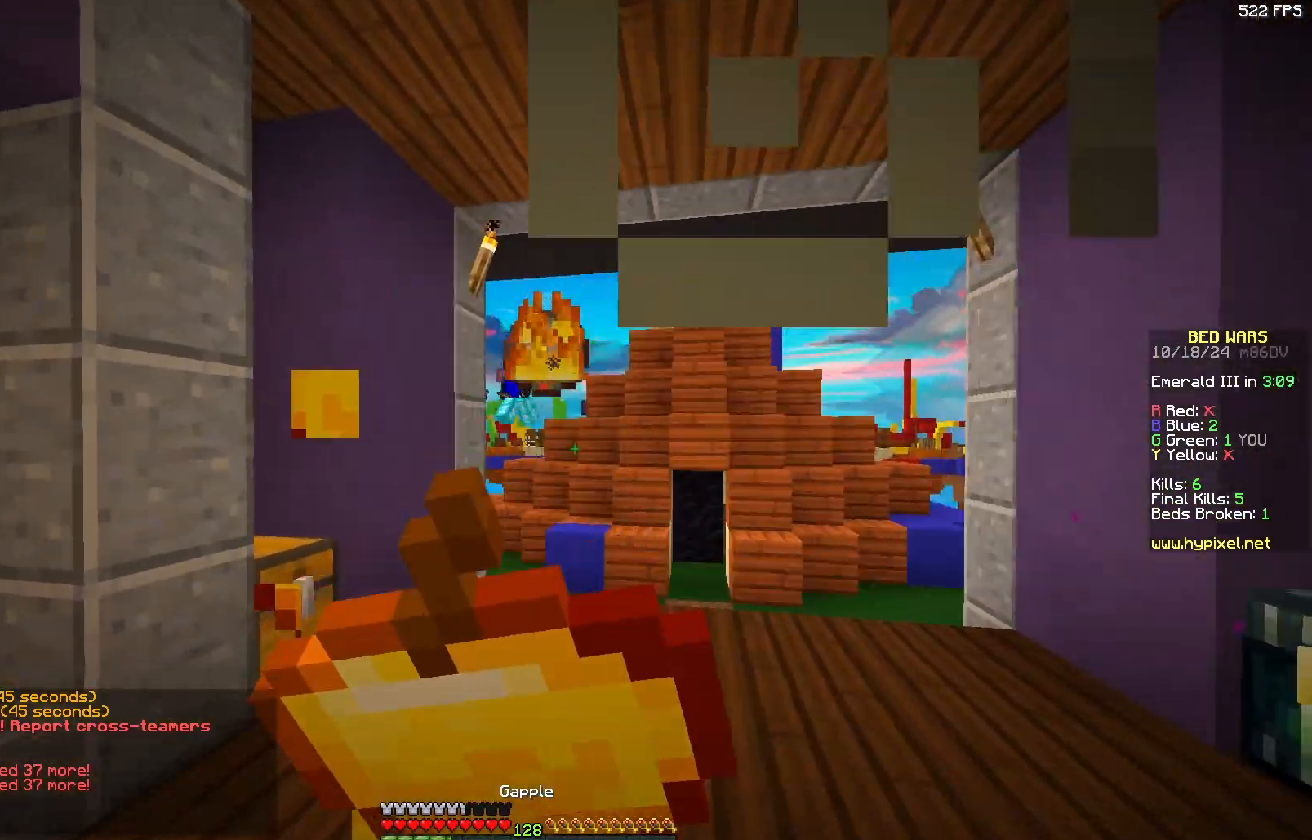
{"keys": ["a", "s"], "mouse": ["right"], "events": [[17, "d", "up"], [167, "a", "down"]]}
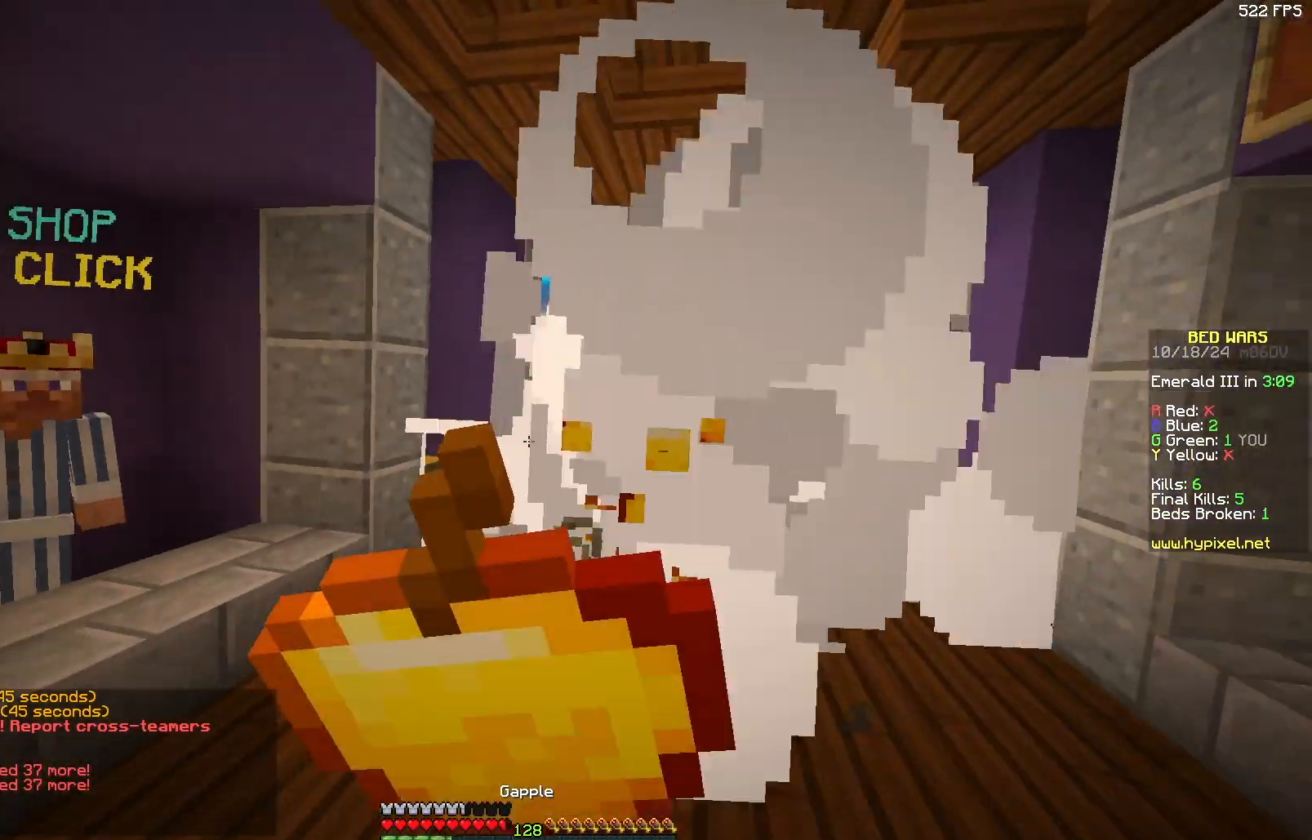
{"keys": ["s"], "mouse": ["right"], "events": [[17, "a", "up"]]}
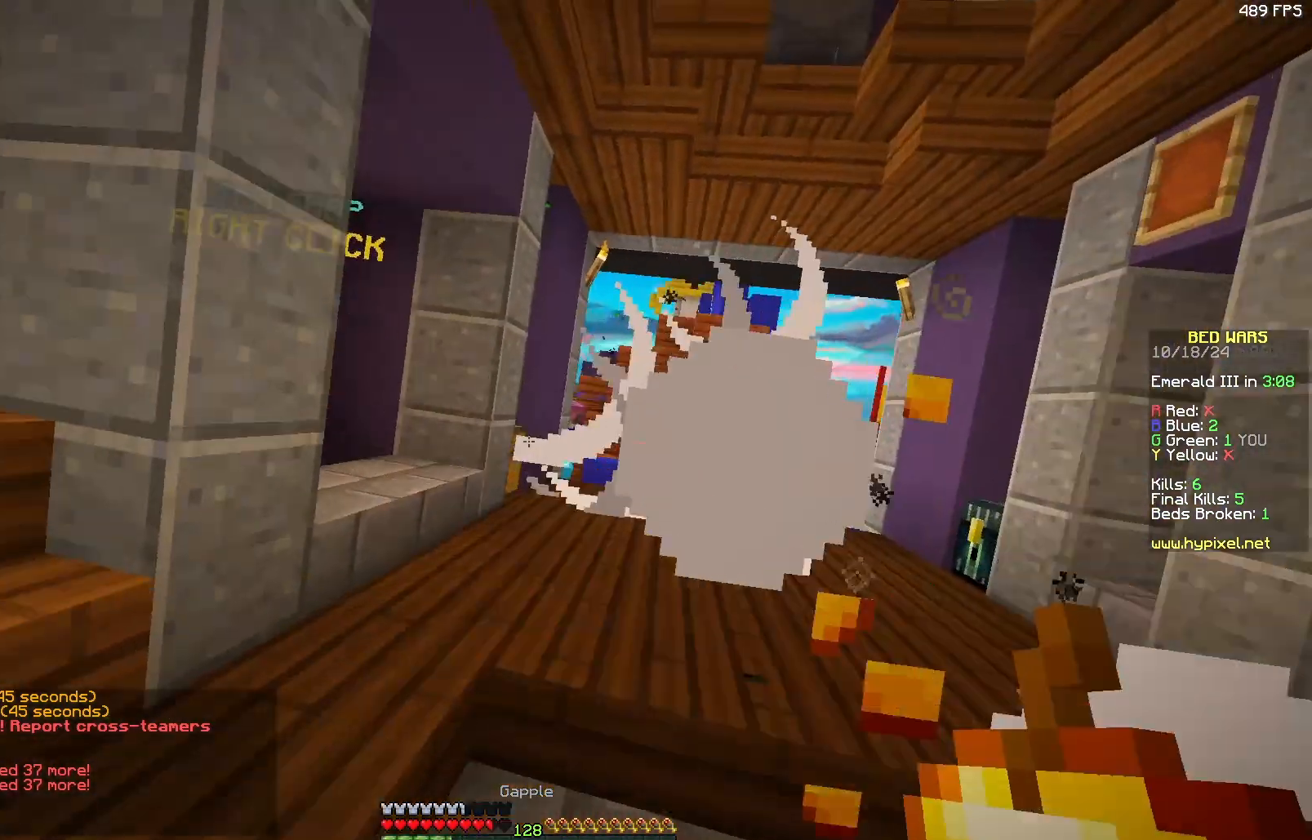
{"keys": [], "mouse": [], "events": [[83, "d", "down"], [83, "mouse_right", "up"], [150, "s", "up"], [350, "d", "up"]]}
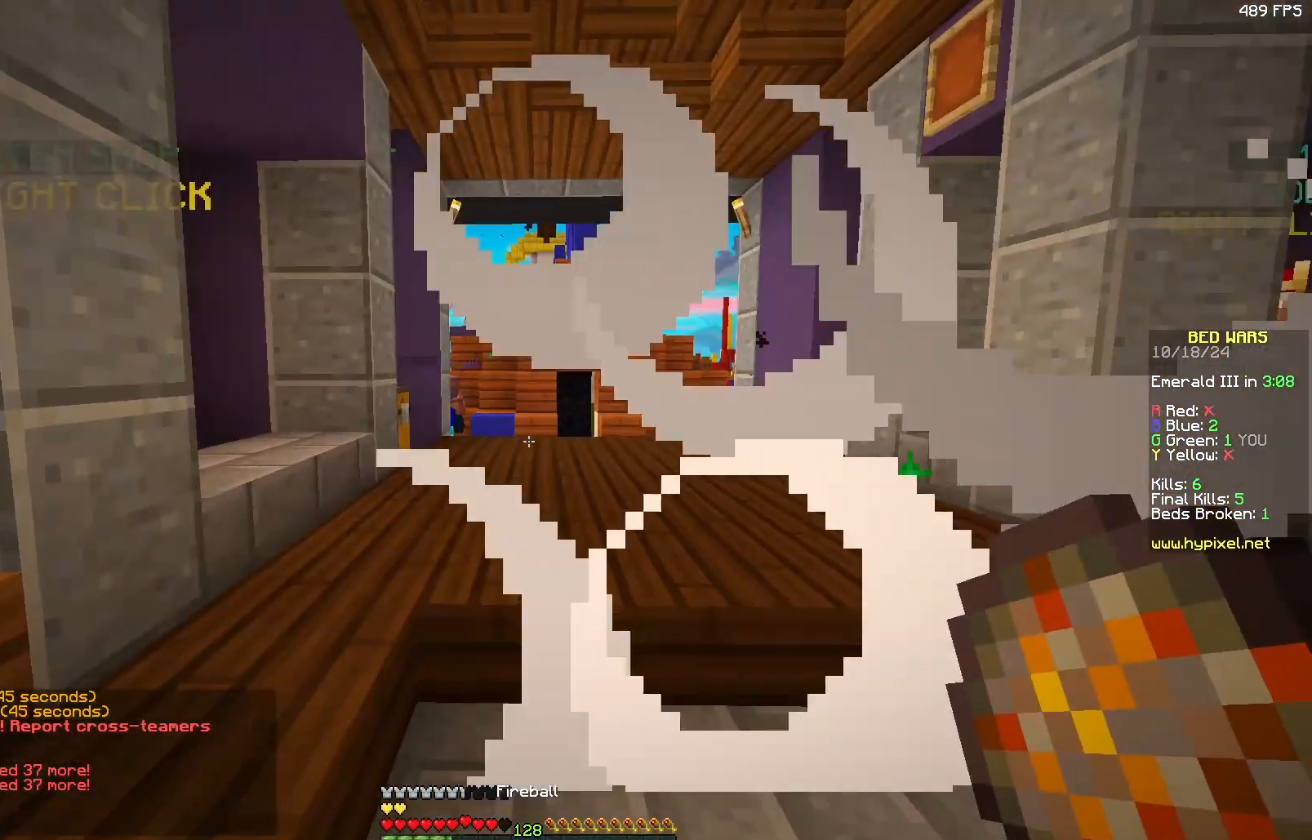
{"keys": [], "mouse": [], "events": [[67, "mouse_right", "down"], [167, "d", "down"], [167, "mouse_right", "up"], [267, "d", "up"]]}
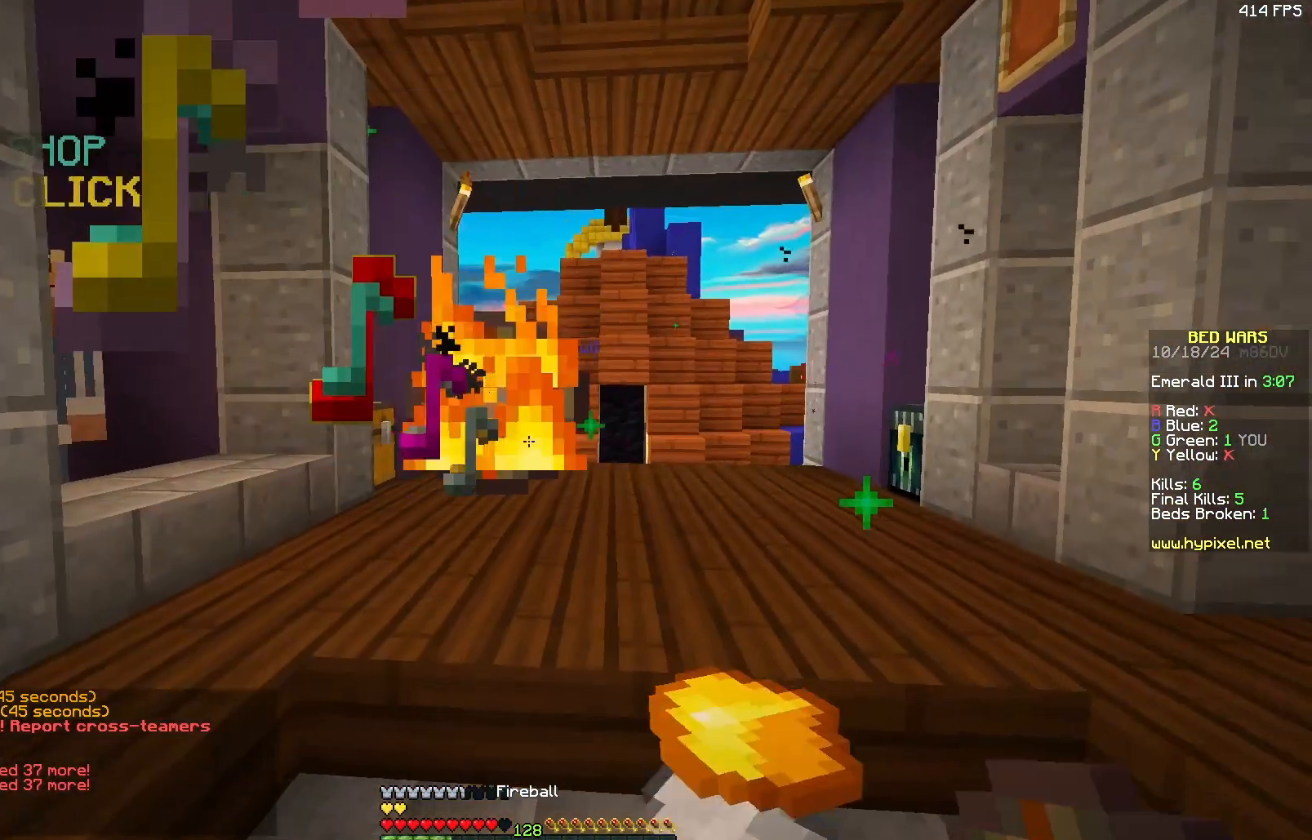
{"keys": ["w"], "mouse": [], "events": [[33, "d", "down"], [83, "mouse_right", "down"], [133, "a", "down"], [133, "d", "up"], [183, "a", "up"], [183, "mouse_right", "up"], [383, "w", "down"]]}
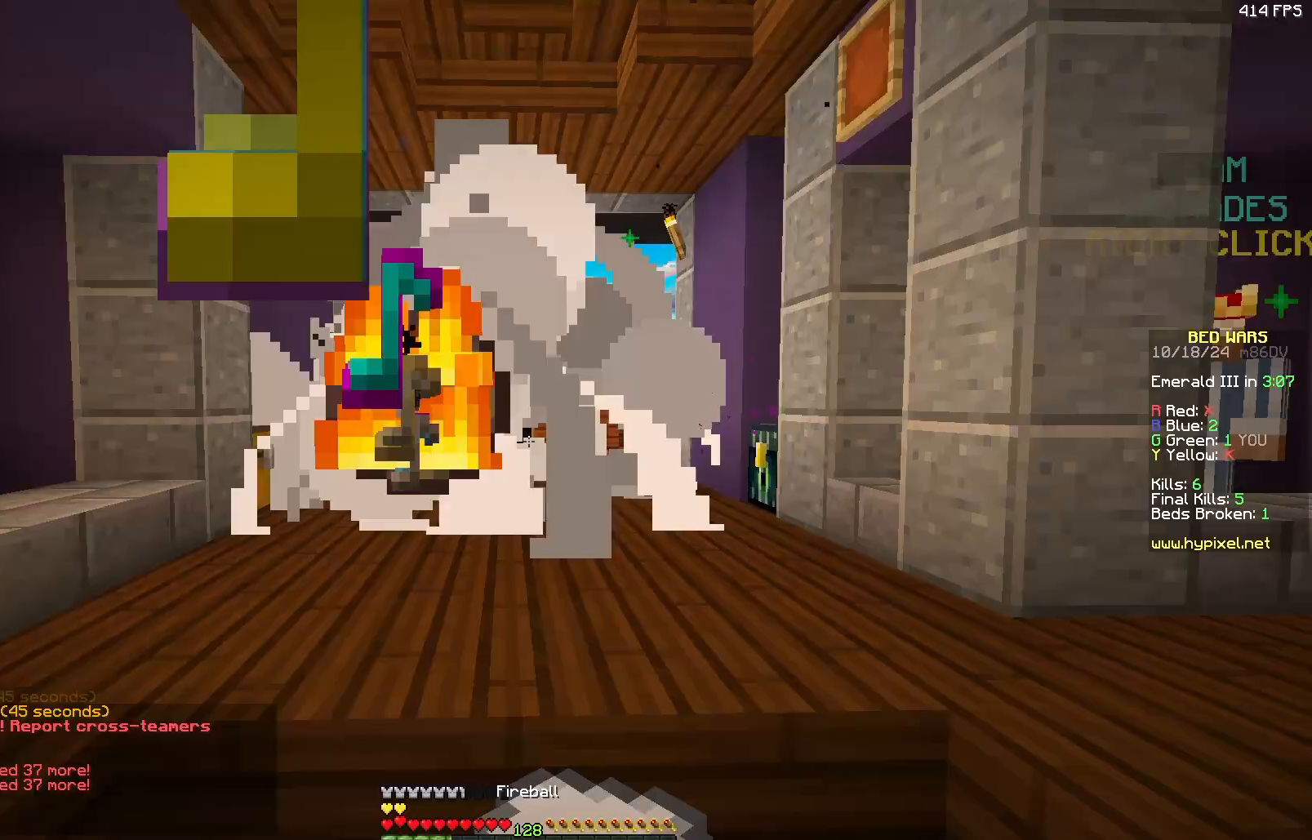
{"keys": ["a", "w"], "mouse": ["left"], "events": [[250, "a", "down"], [400, "mouse_left", "down"]]}
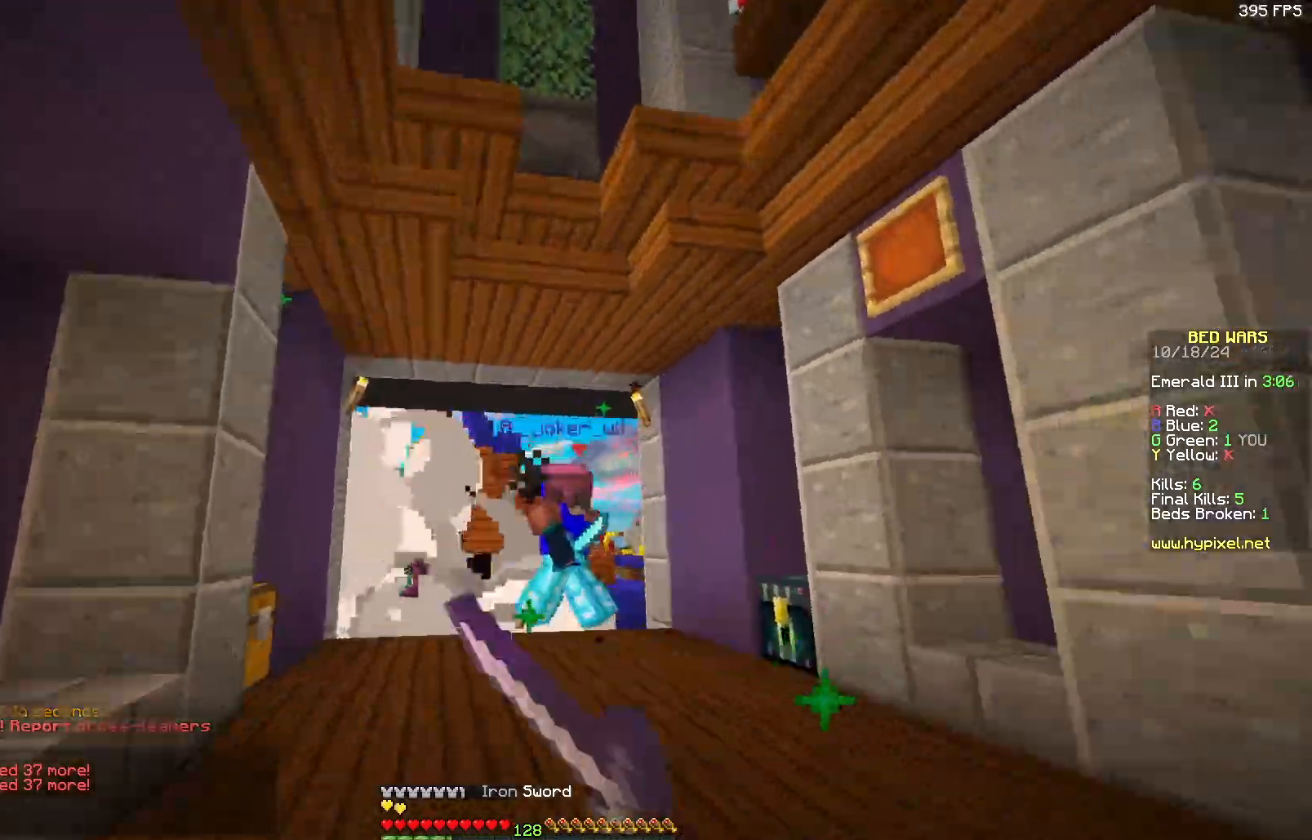
{"keys": ["a", "w"], "mouse": [], "events": [[17, "a", "up"], [17, "mouse_left", "up"], [50, "a", "down"], [67, "mouse_left", "down"], [117, "a", "up"], [167, "mouse_left", "up"], [267, "a", "down"], [433, "a", "up"], [483, "a", "down"]]}
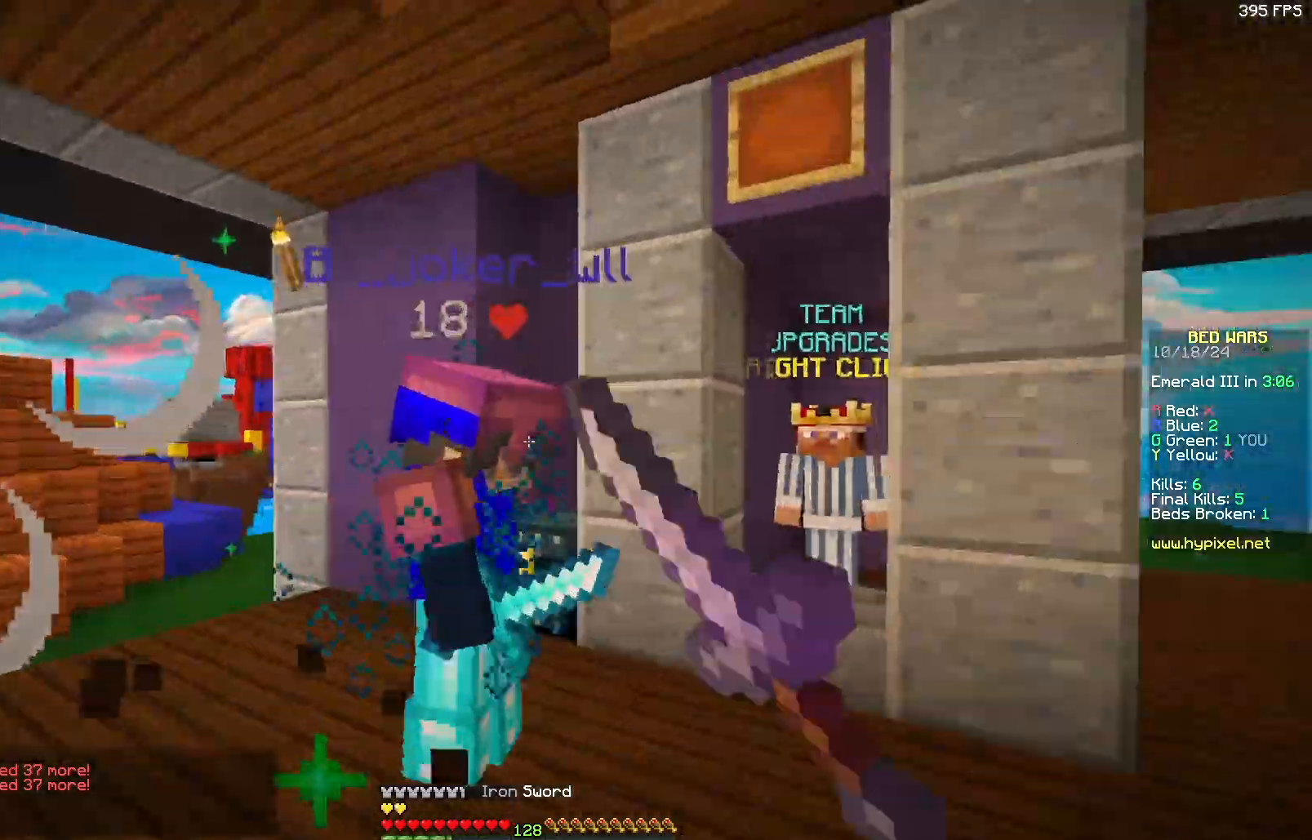
{"keys": ["a", "w"], "mouse": [], "events": [[17, "mouse_left", "down"], [83, "mouse_left", "up"], [183, "mouse_left", "down"], [233, "mouse_left", "up"], [283, "a", "up"], [283, "d", "down"], [333, "mouse_left", "down"], [450, "d", "up"], [450, "mouse_left", "up"], [483, "a", "down"]]}
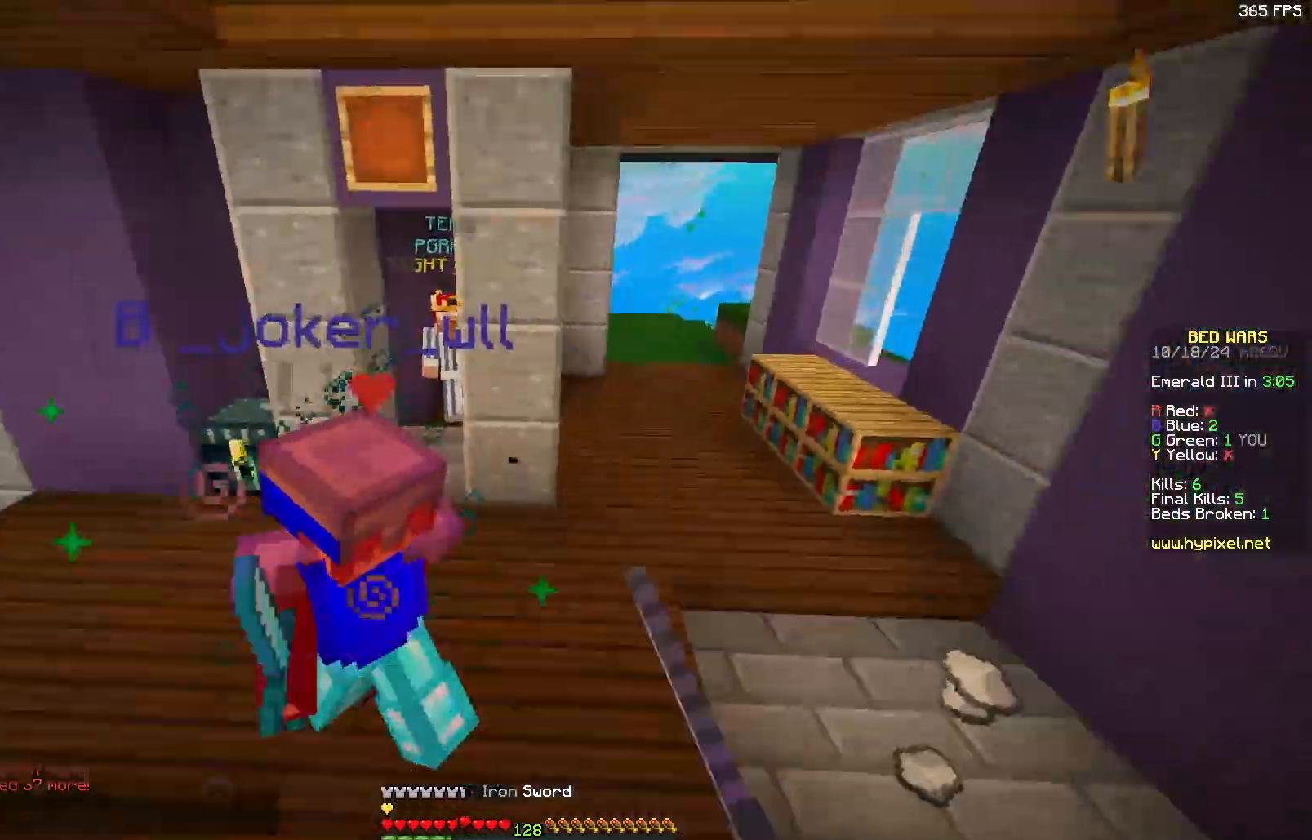
{"keys": ["w"], "mouse": [], "events": [[50, "mouse_left", "down"], [100, "a", "up"], [150, "mouse_left", "up"], [250, "mouse_left", "down"], [300, "mouse_left", "up"], [417, "mouse_left", "down"], [467, "mouse_left", "up"]]}
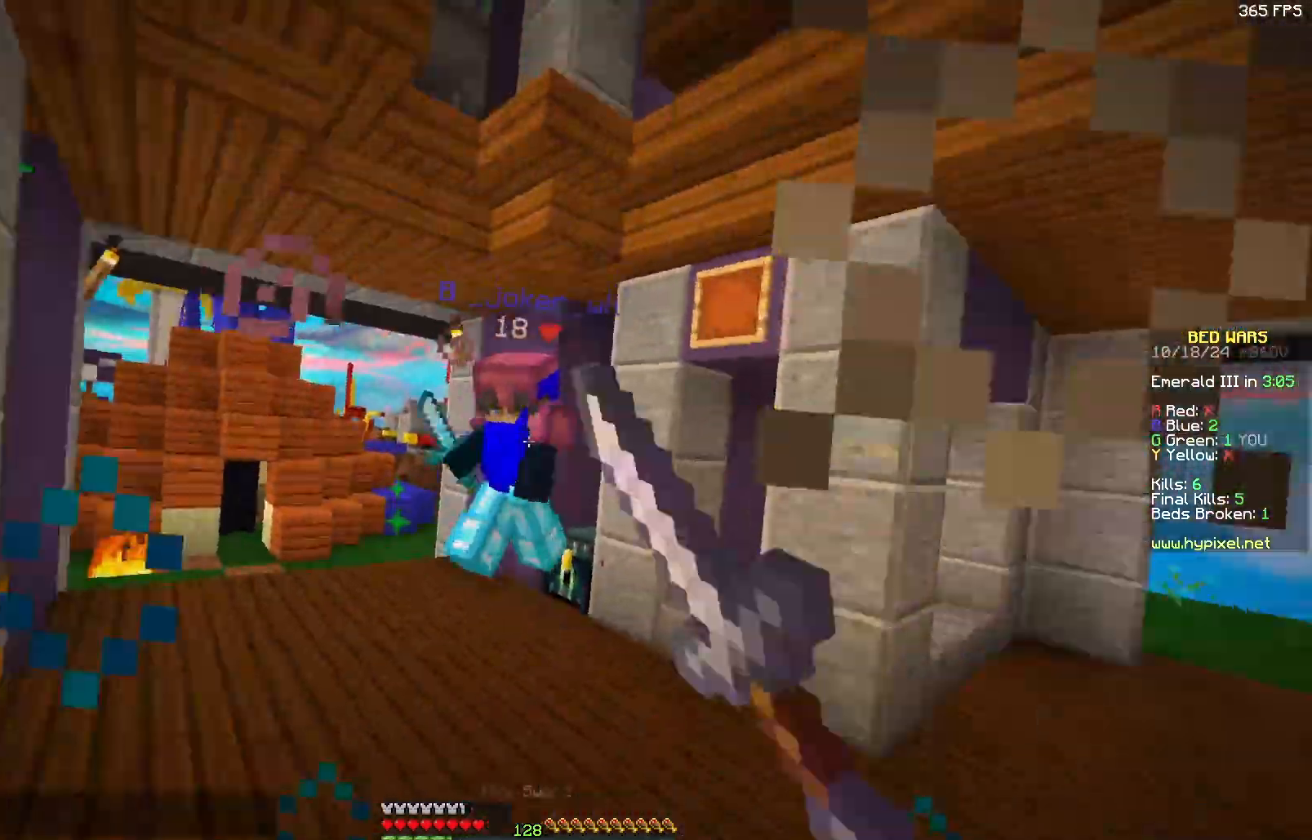
{"keys": ["w"], "mouse": [], "events": [[17, "mouse_left", "down"], [67, "a", "down"], [117, "mouse_left", "up"], [217, "a", "up"], [217, "mouse_left", "down"], [333, "mouse_left", "up"], [383, "mouse_left", "down"], [433, "mouse_left", "up"]]}
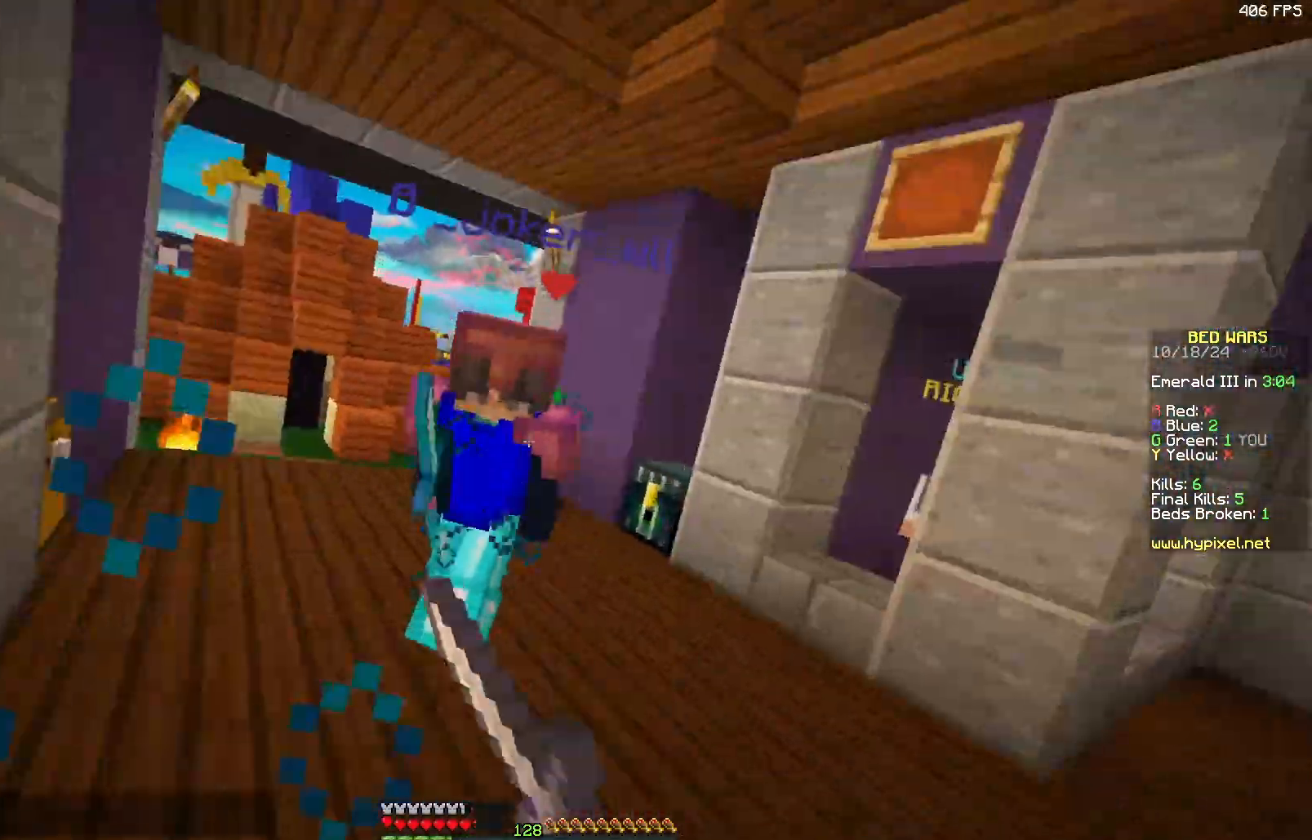
{"keys": ["a", "w"], "mouse": ["left", "right"], "events": [[33, "mouse_left", "down"], [83, "a", "down"], [133, "mouse_left", "up"], [233, "mouse_left", "down"], [233, "mouse_right", "down"], [300, "mouse_right", "up"], [350, "mouse_left", "up"], [400, "a", "up"], [400, "mouse_left", "down"], [433, "a", "down"], [483, "mouse_right", "down"]]}
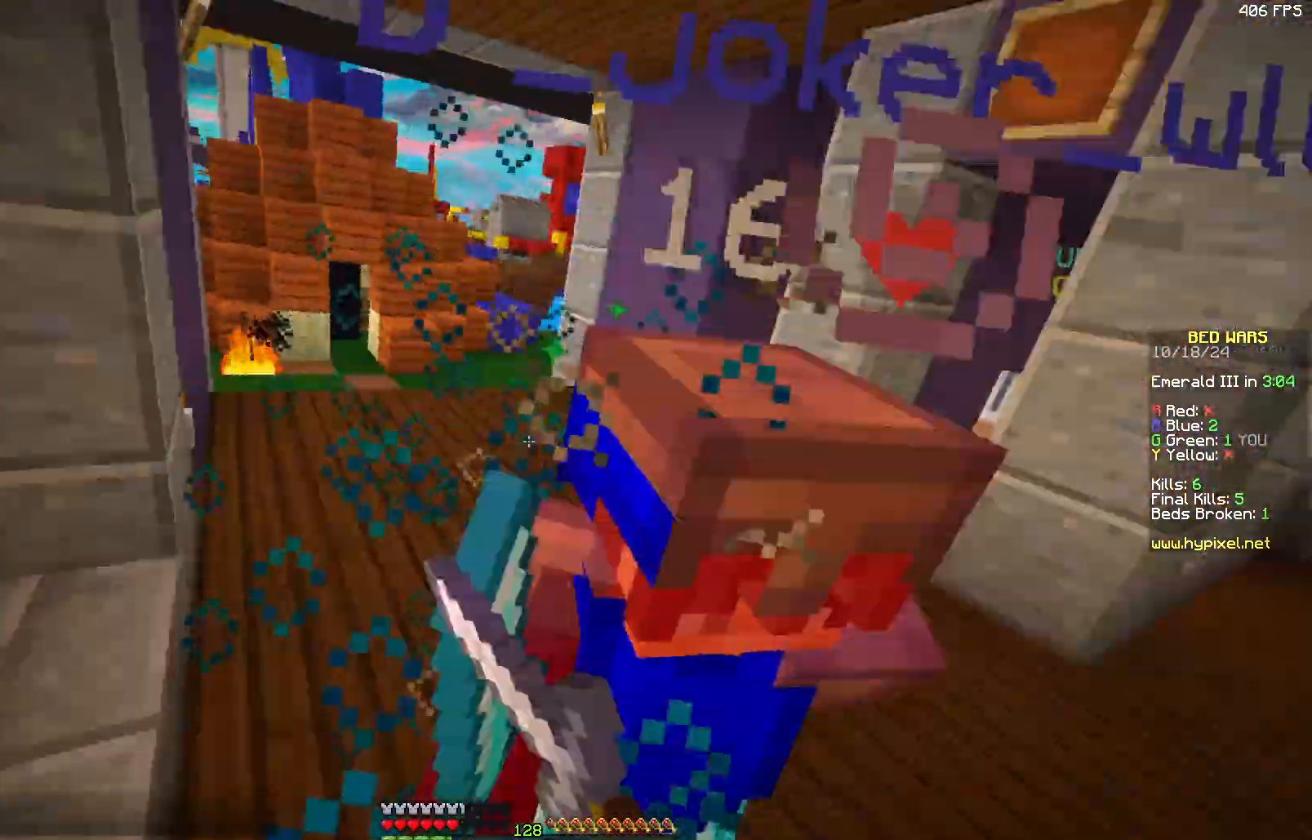
{"keys": ["w"], "mouse": [], "events": [[50, "mouse_left", "up"], [50, "mouse_right", "up"], [100, "a", "up"], [150, "mouse_left", "down"], [250, "a", "down"], [250, "mouse_left", "up"], [317, "mouse_left", "down"], [400, "a", "up"], [417, "mouse_left", "up"]]}
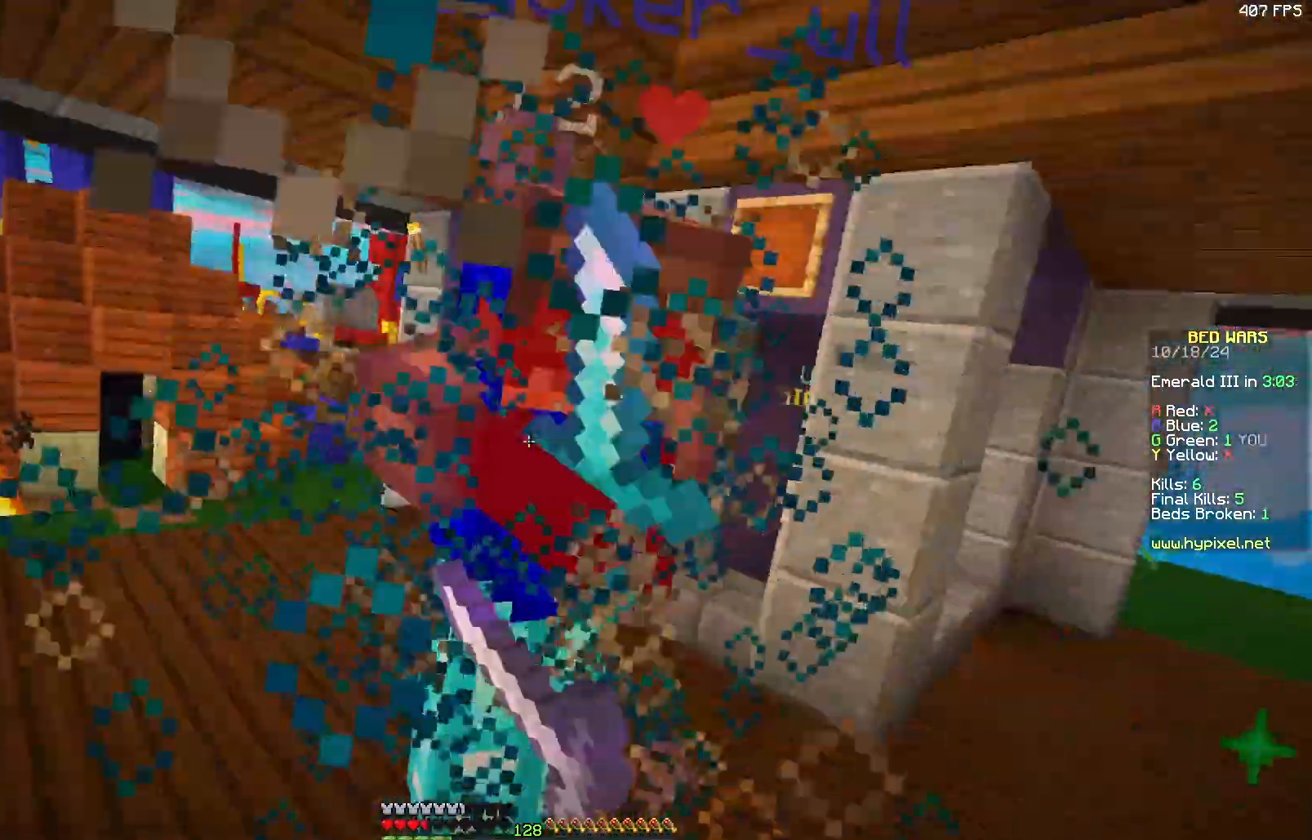
{"keys": ["w"], "mouse": [], "events": [[17, "mouse_left", "down"], [50, "a", "down"], [67, "mouse_right", "down"], [117, "mouse_left", "up"], [117, "mouse_right", "up"], [167, "mouse_left", "down"], [217, "mouse_right", "down"], [267, "a", "up"], [267, "mouse_right", "up"], [333, "mouse_left", "up"], [383, "a", "down"], [383, "mouse_left", "down"], [433, "a", "up"], [483, "mouse_left", "up"]]}
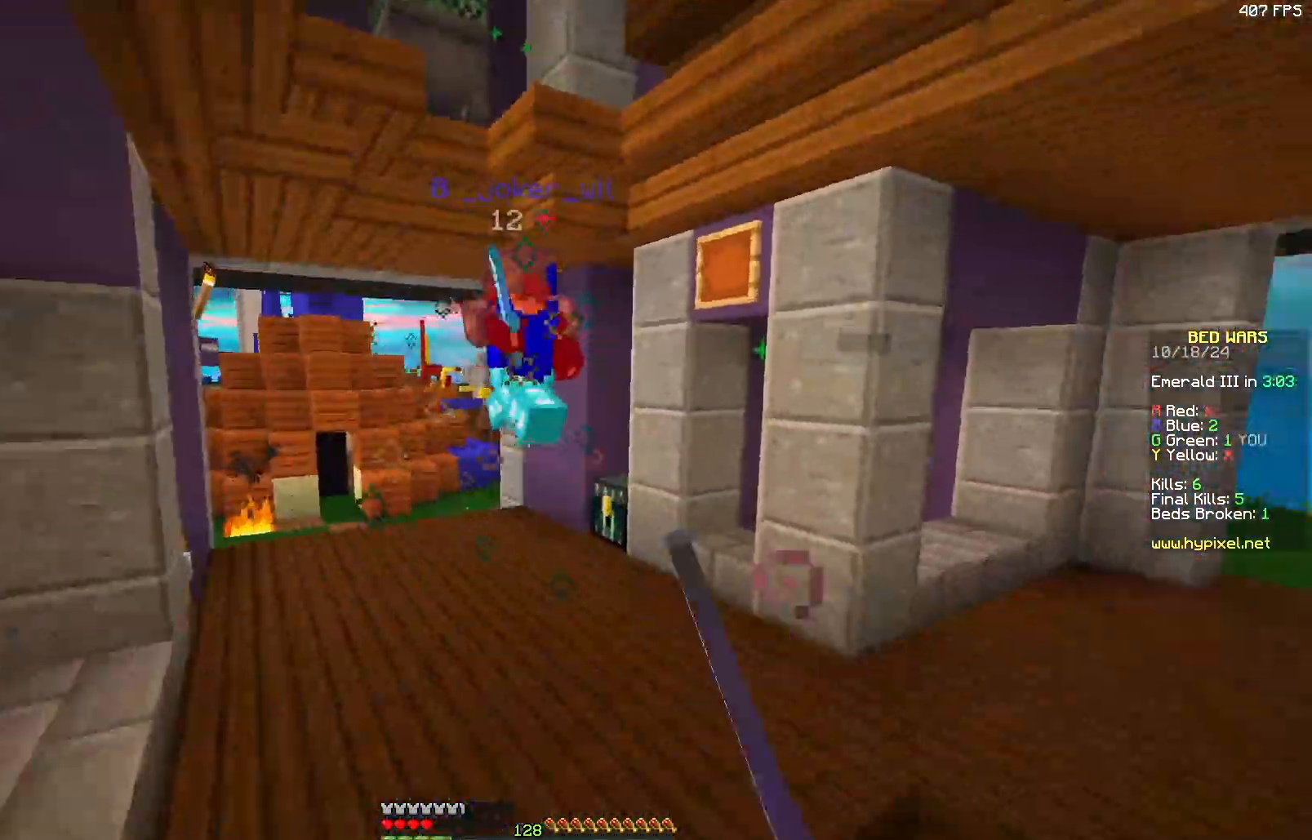
{"keys": ["a", "w"], "mouse": [], "events": [[400, "a", "down"]]}
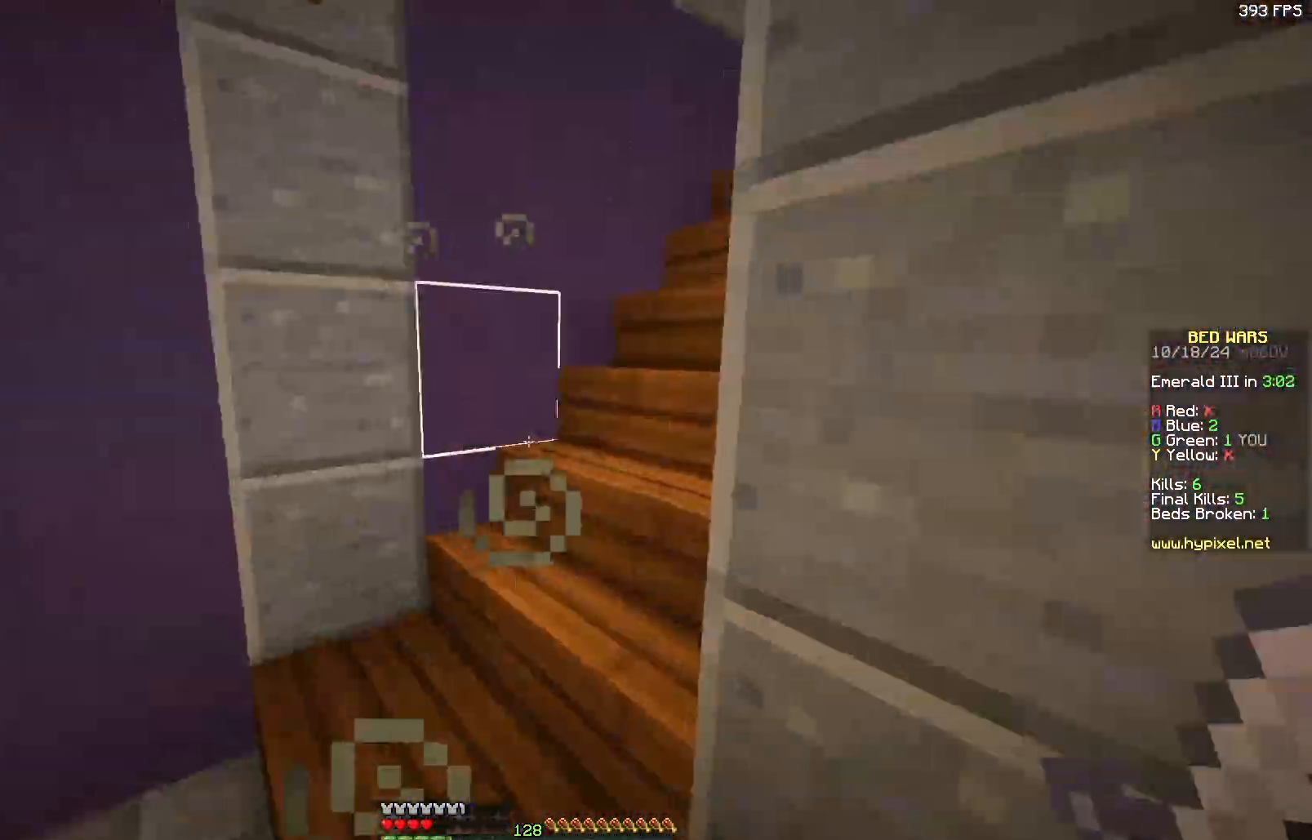
{"keys": ["w"], "mouse": [], "events": [[300, "a", "up"]]}
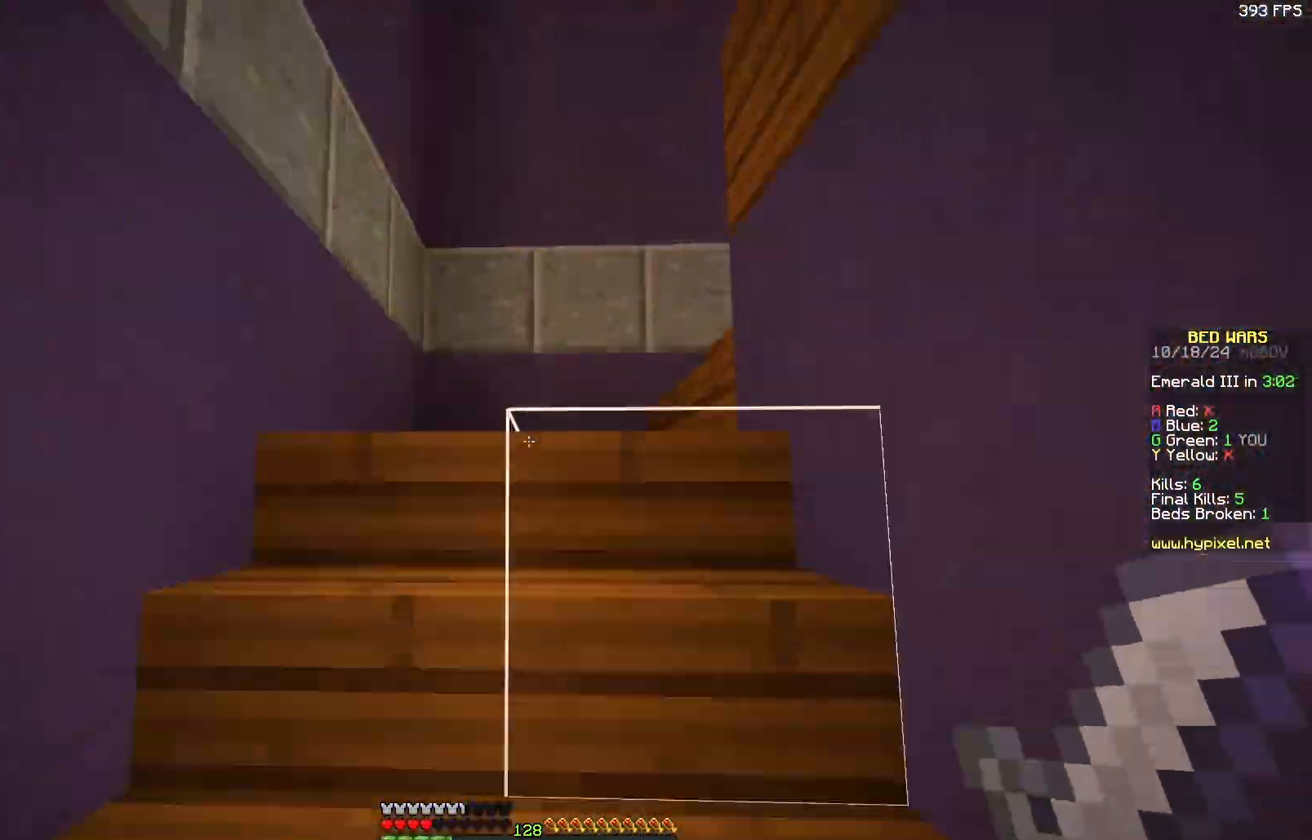
{"keys": ["w"], "mouse": [], "events": [[267, "a", "down"], [433, "a", "up"]]}
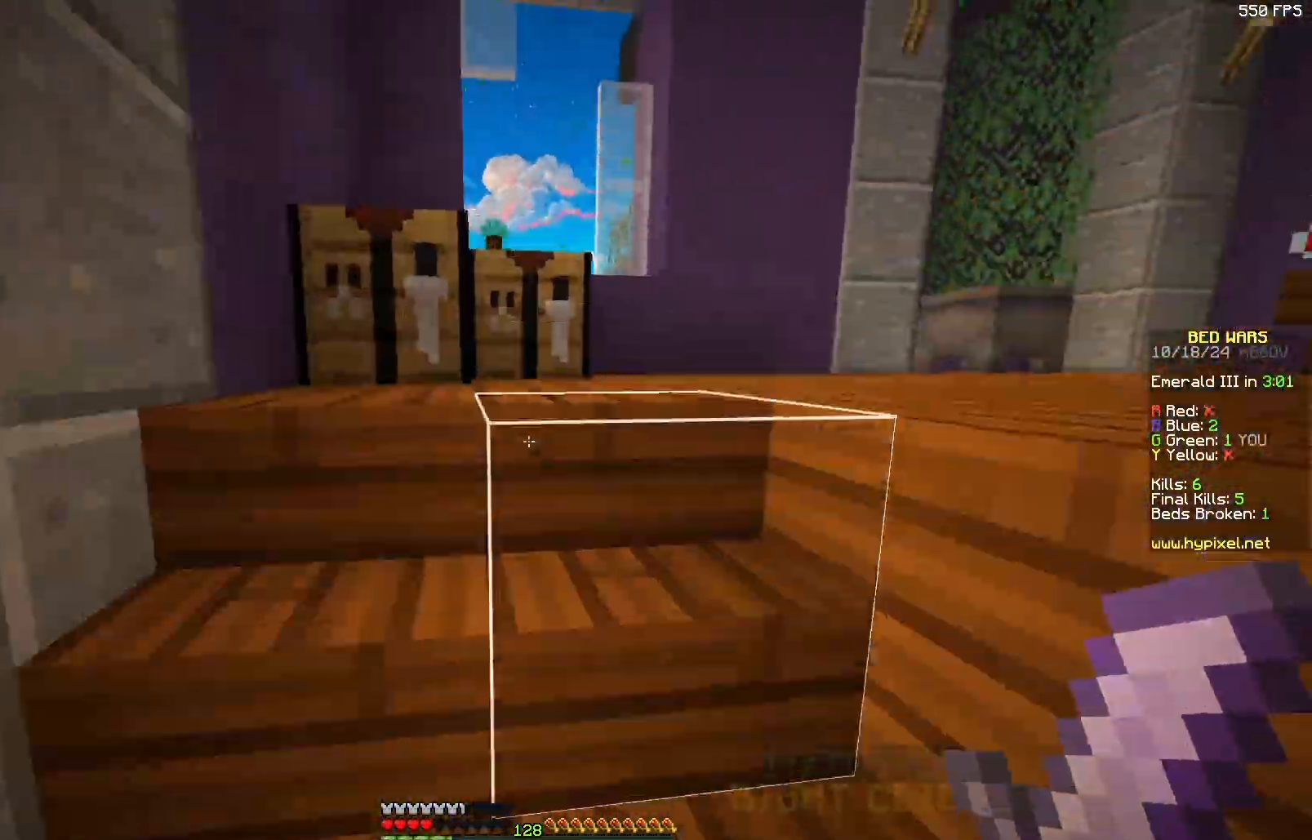
{"keys": ["d", "w"], "mouse": [], "events": [[500, "d", "down"]]}
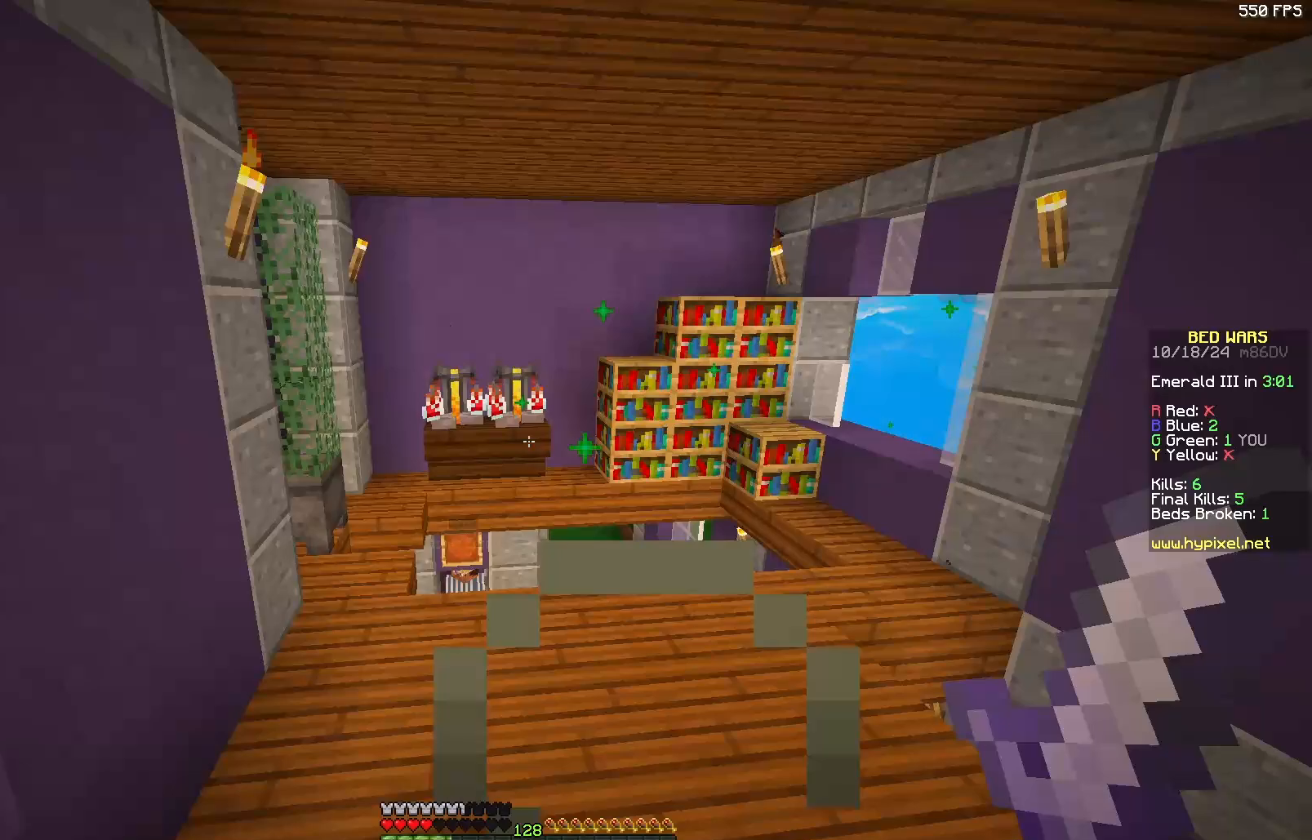
{"keys": [], "mouse": ["left", "right"], "events": [[50, "d", "up"], [167, "mouse_right", "down"], [167, "w", "up"], [250, "mouse_left", "down"]]}
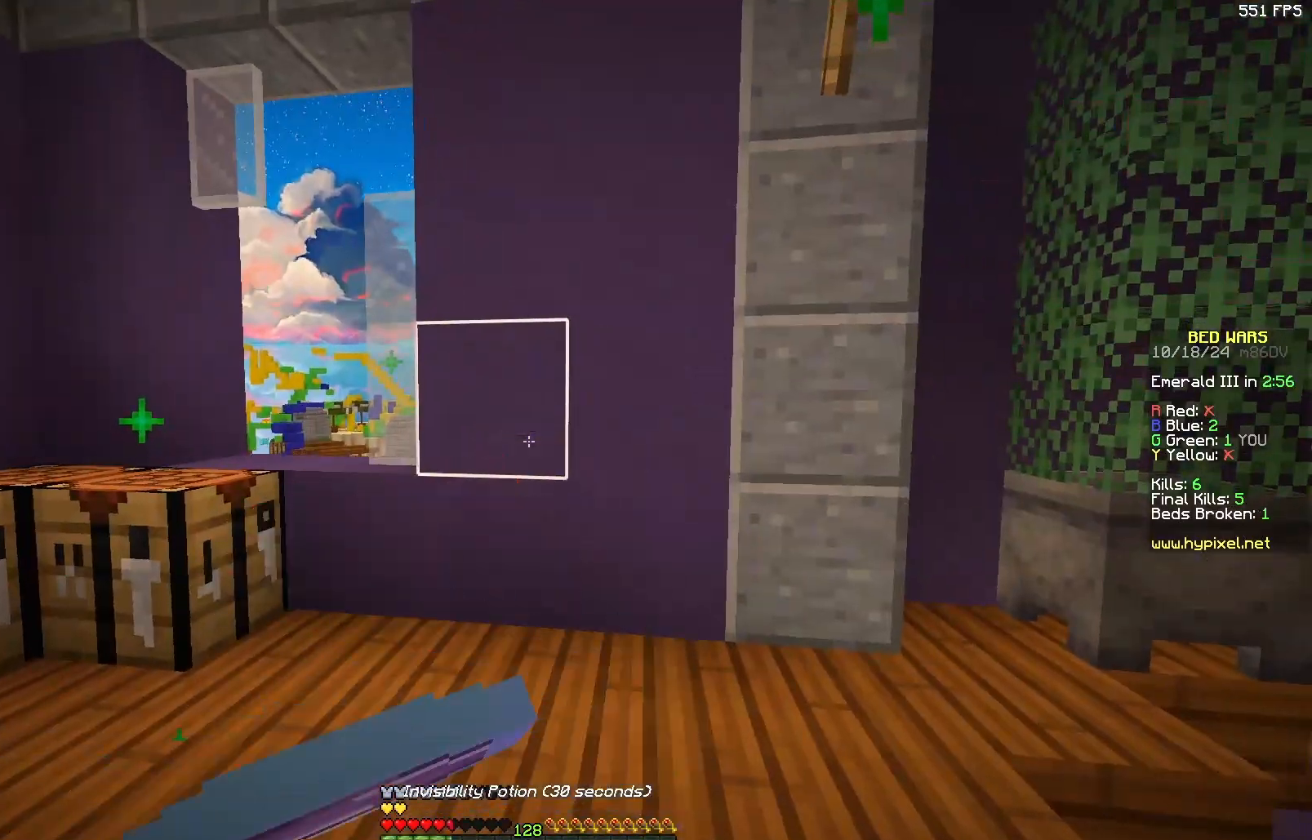
{"keys": [], "mouse": ["left", "right"], "events": []}